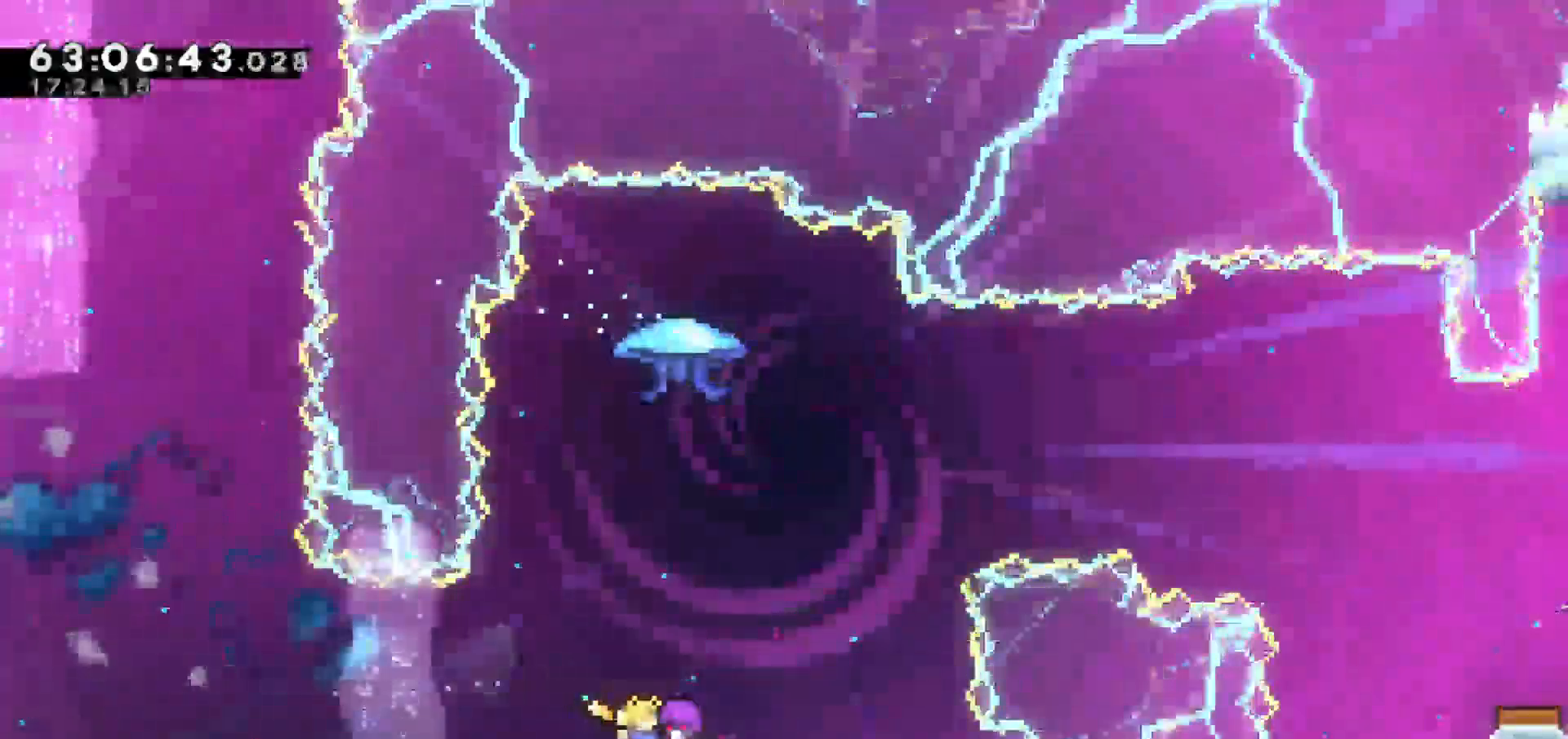
Gameplay with keyboard; each line is a JSON object with the keys held at the frame after it. "events" lists presses ("down") and releases ("up") of "dash", "demo", "down", "escape", "grab", "jump", "jump2", "left", "return", "right", "talk" and "up" between this image and that frame as [ms after this image, input, new state], when the widget could be followed in between. No other keys are recorded. Mouse input is not recorded. Key names are as the overlay labels them; some are game actions (e.g. jump) rather than physical keys.
{"keys": ["dash", "right"], "events": [[367, "right", "down"], [467, "dash", "down"]]}
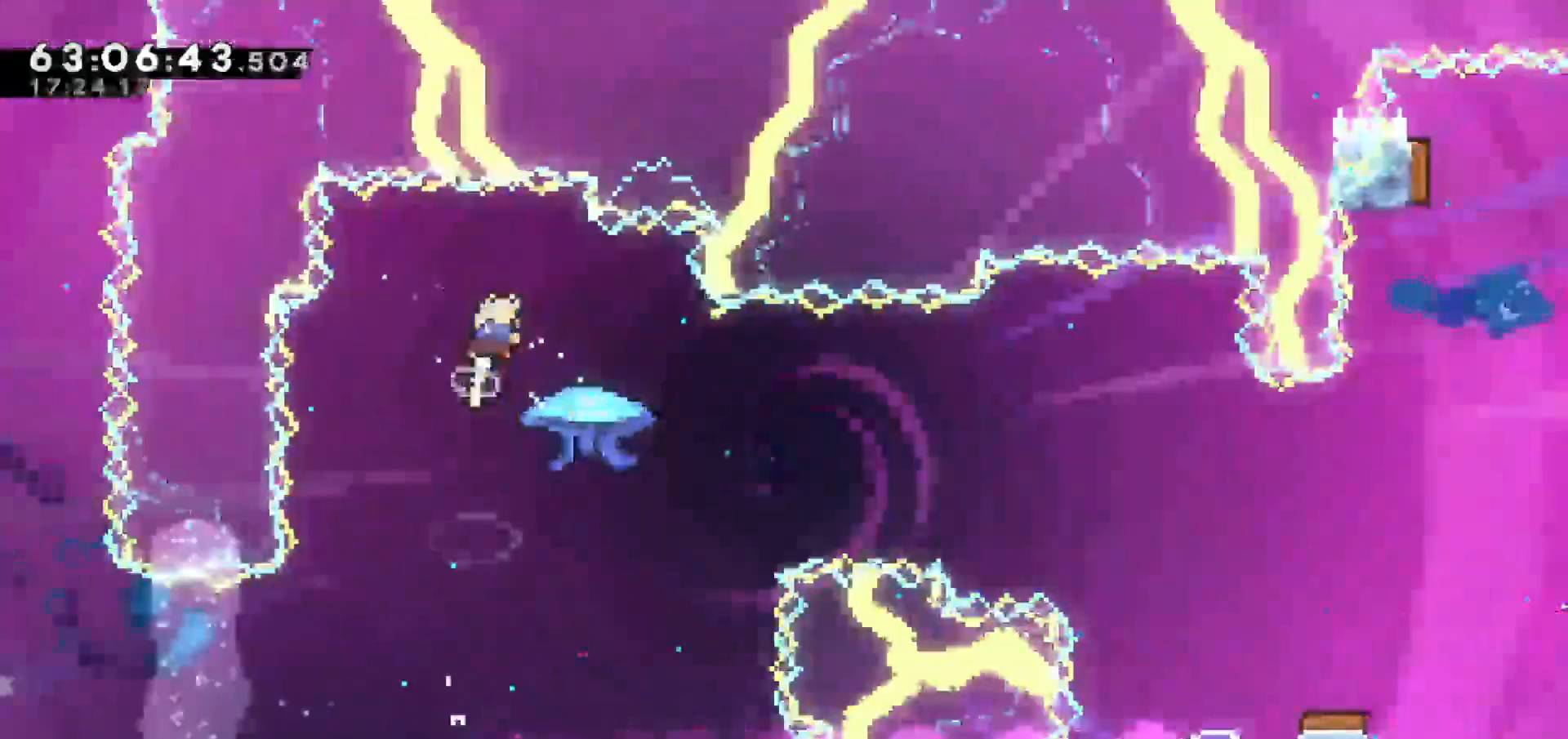
{"keys": ["grab", "left", "up"], "events": [[67, "dash", "up"], [117, "right", "up"], [433, "left", "down"], [483, "grab", "down"], [483, "up", "down"]]}
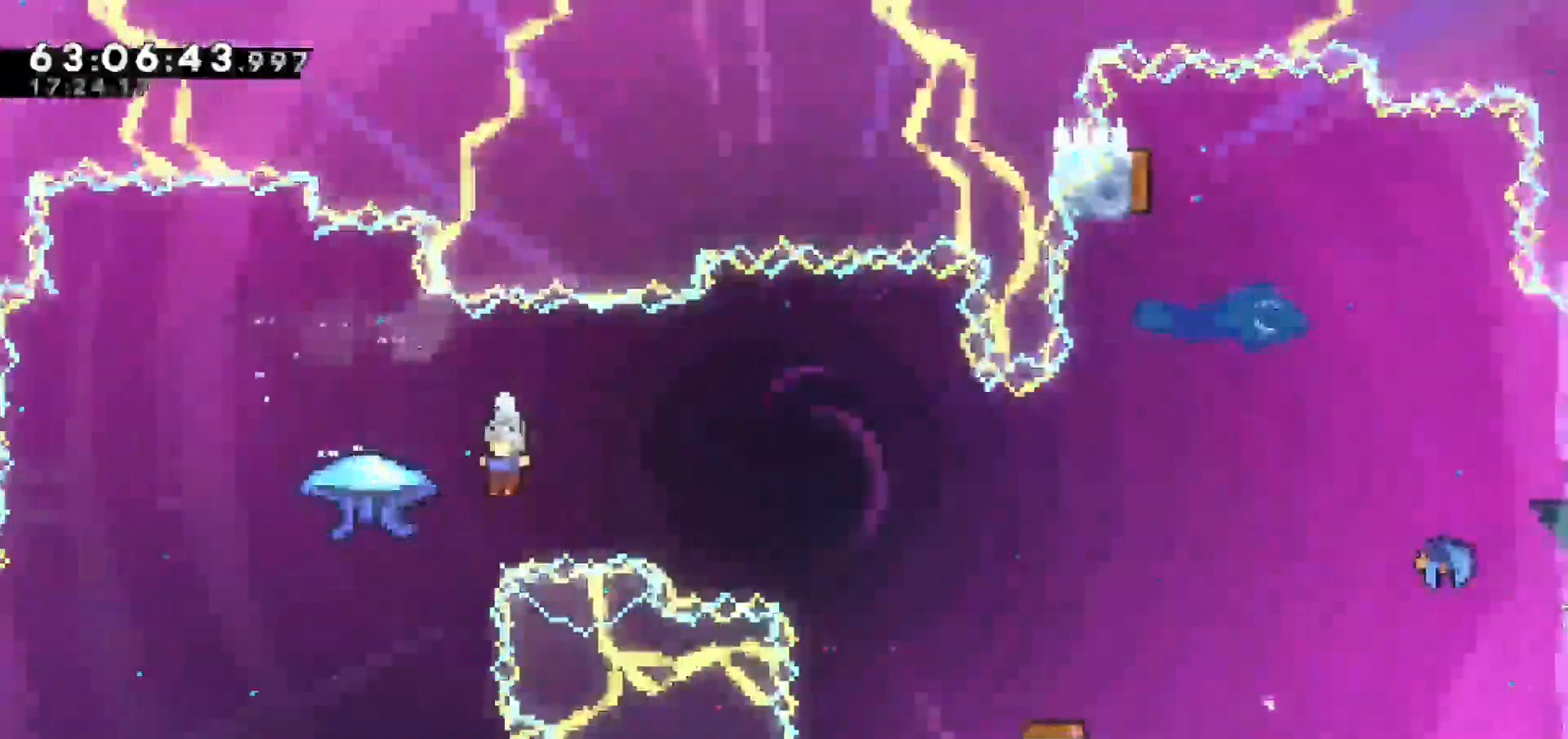
{"keys": ["grab", "right", "up"], "events": [[33, "dash", "down"], [217, "right", "down"], [283, "dash", "up"], [300, "left", "up"]]}
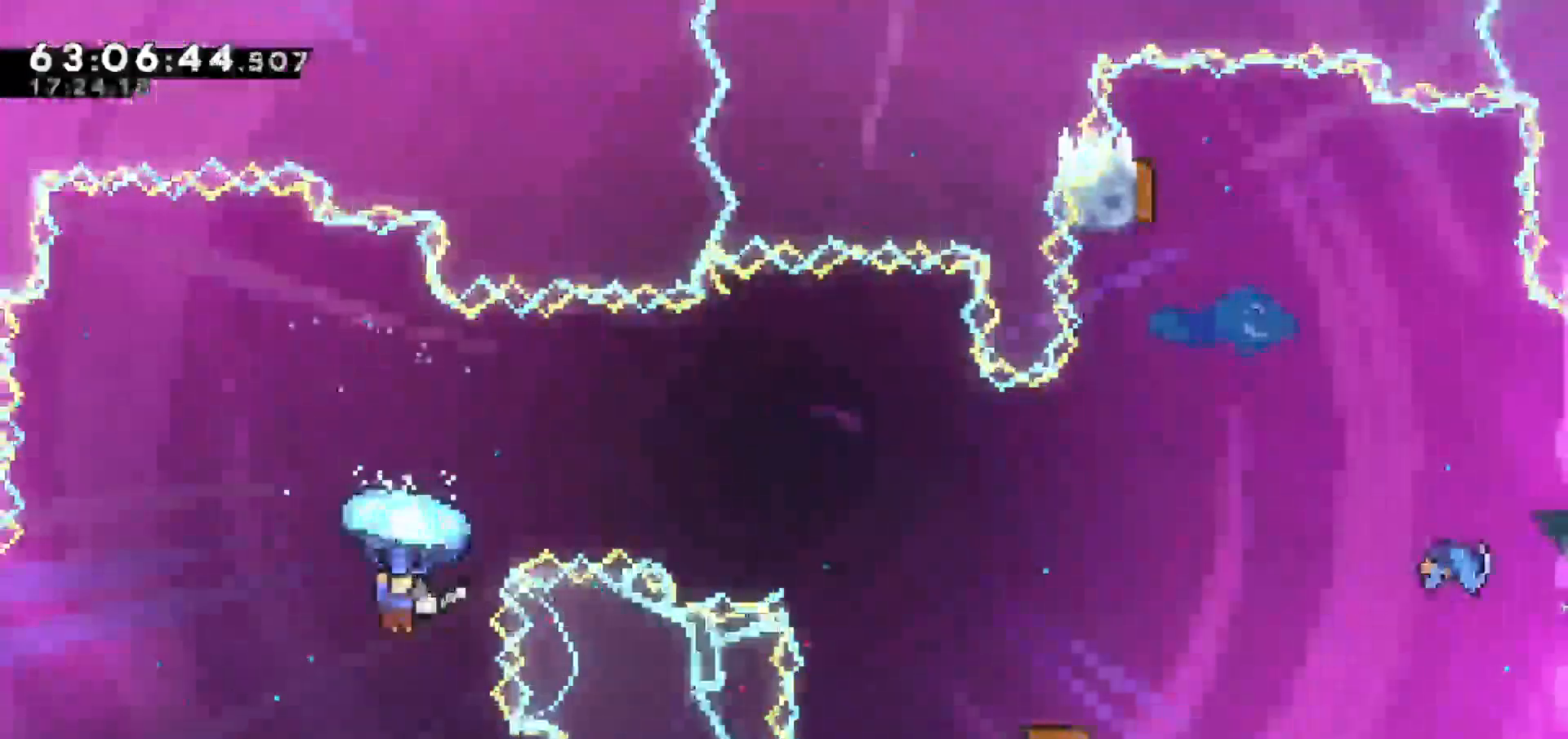
{"keys": ["grab"], "events": [[333, "right", "up"], [367, "up", "up"]]}
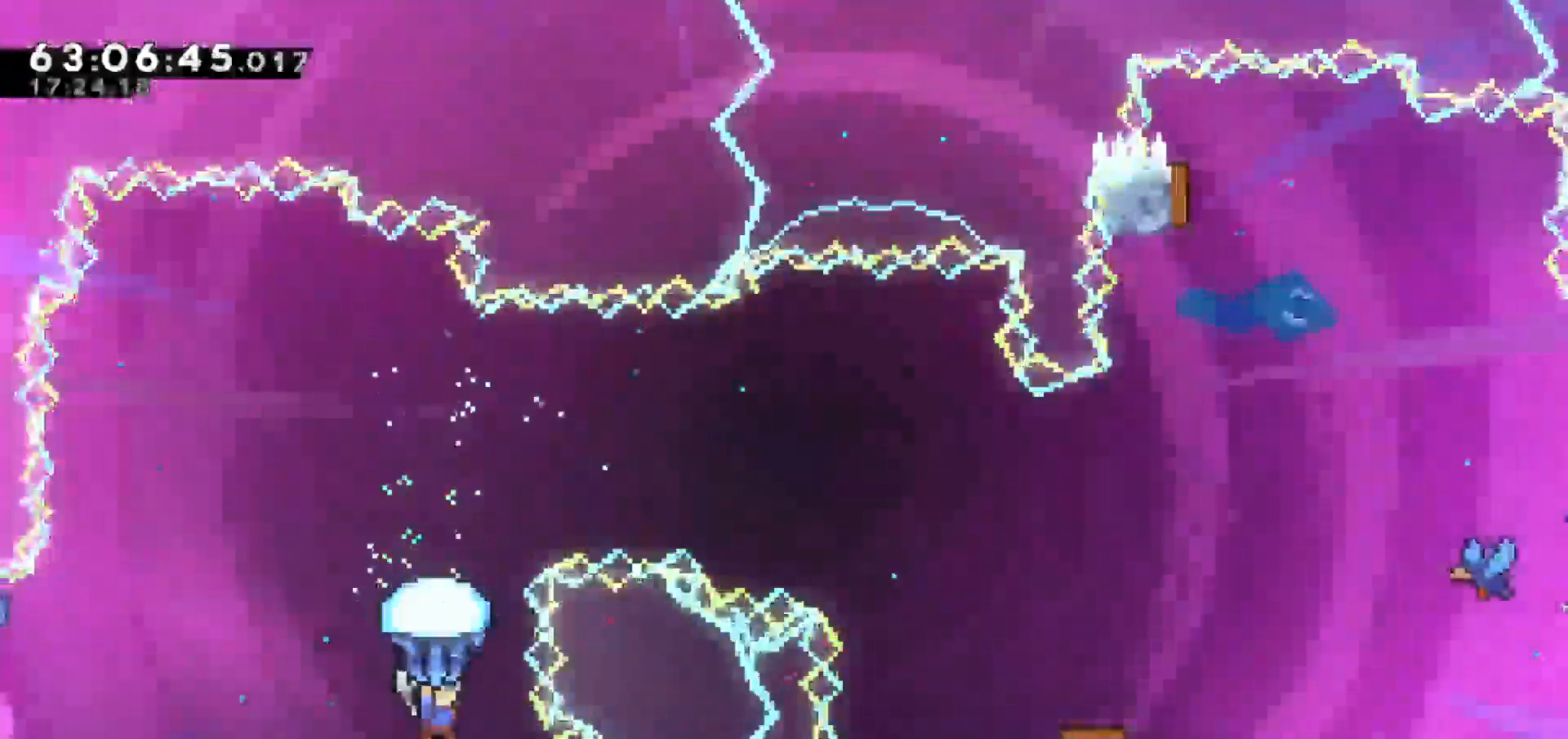
{"keys": ["grab", "left", "up"], "events": [[100, "down", "down"], [283, "down", "up"], [333, "left", "down"], [383, "up", "down"]]}
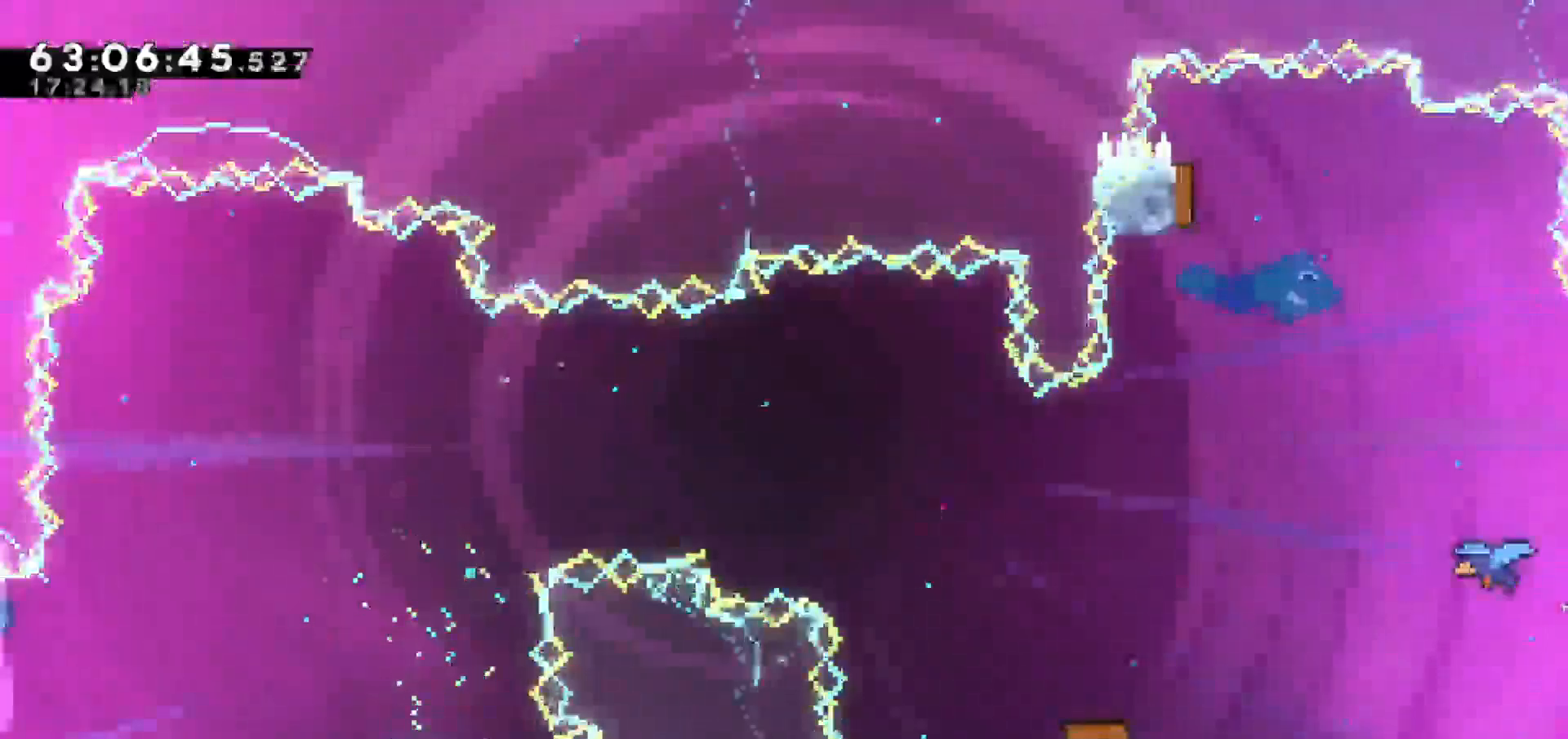
{"keys": ["grab", "left", "up"], "events": [[33, "dash", "down"], [350, "dash", "up"]]}
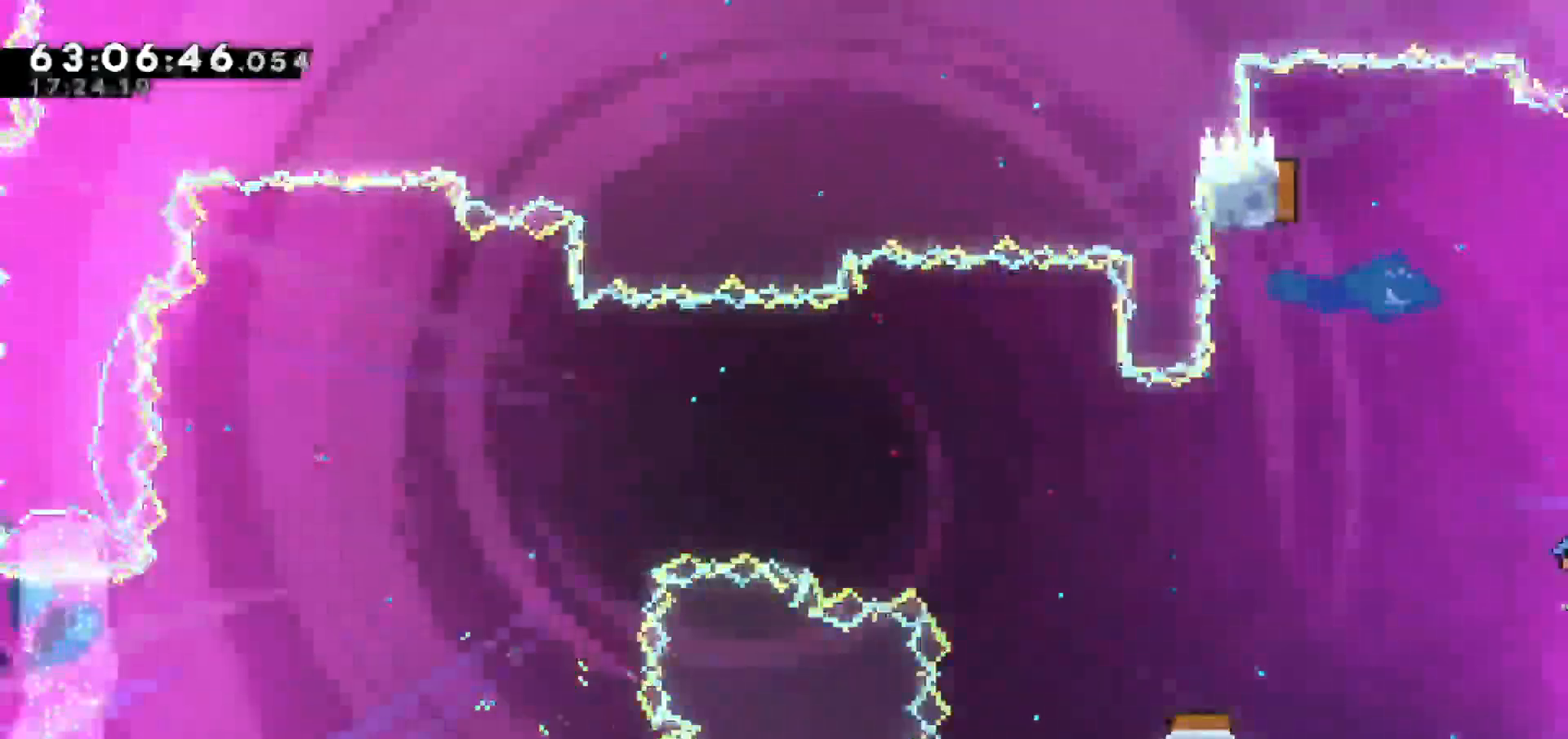
{"keys": [], "events": [[233, "left", "up"], [233, "up", "up"], [317, "grab", "up"]]}
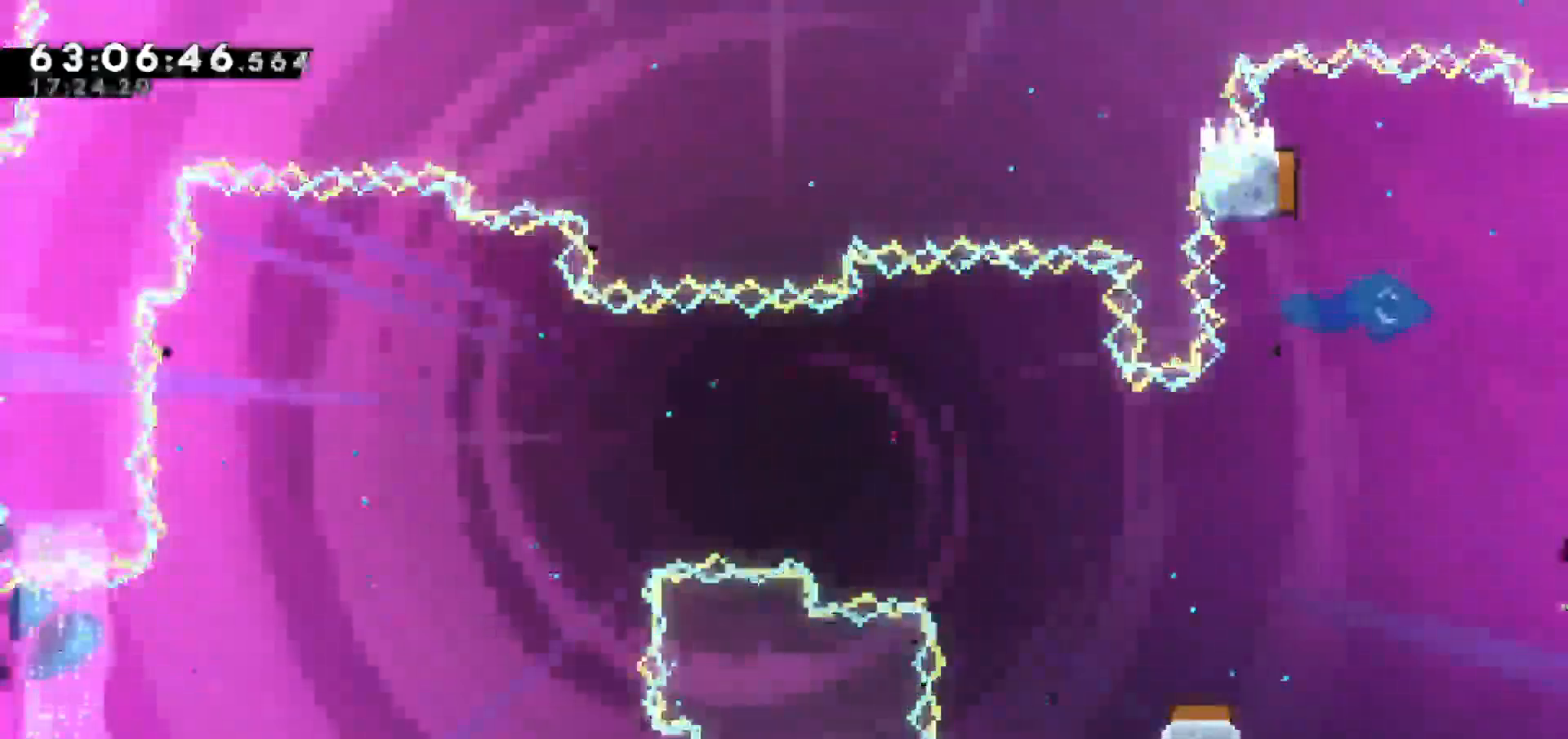
{"keys": []}
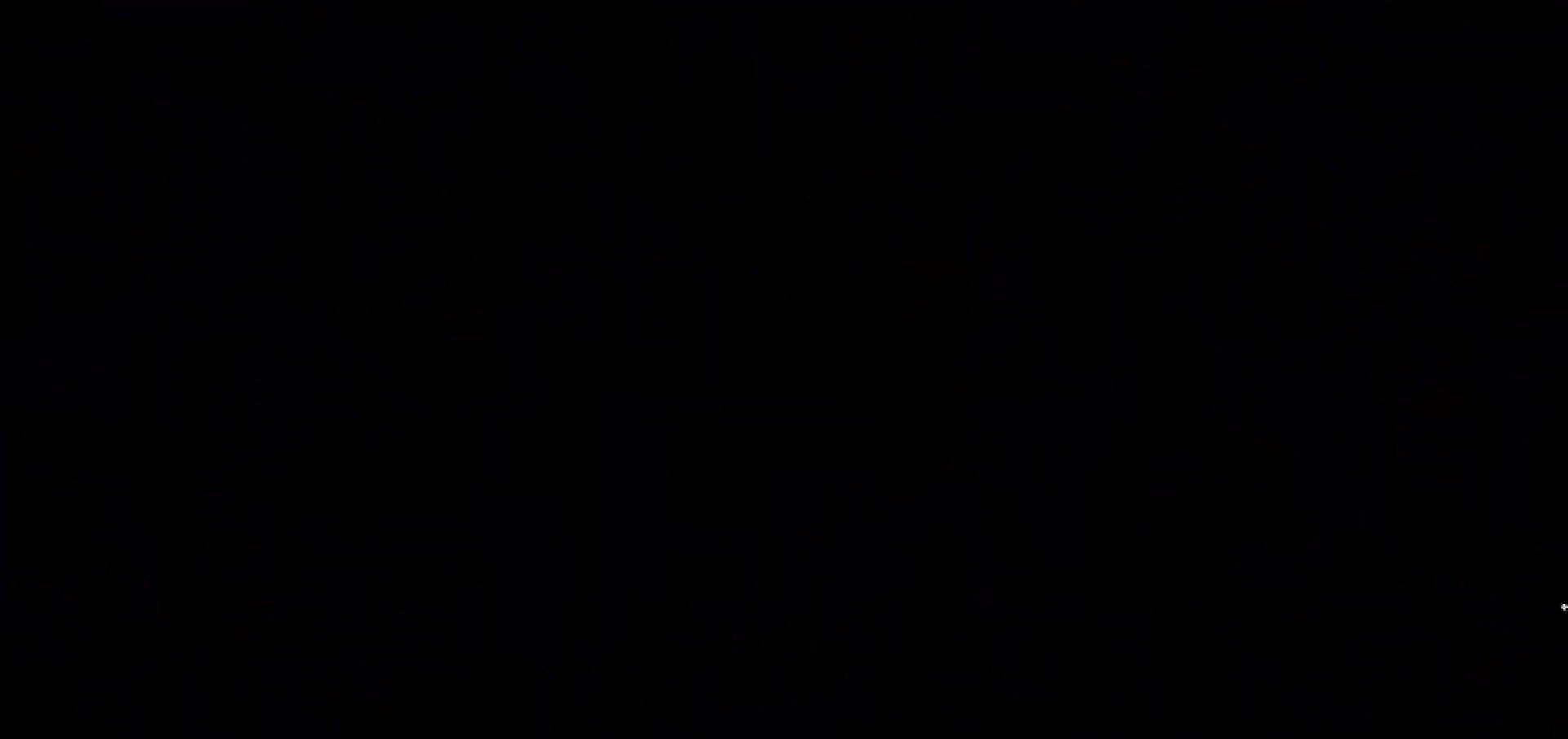
{"keys": [], "events": []}
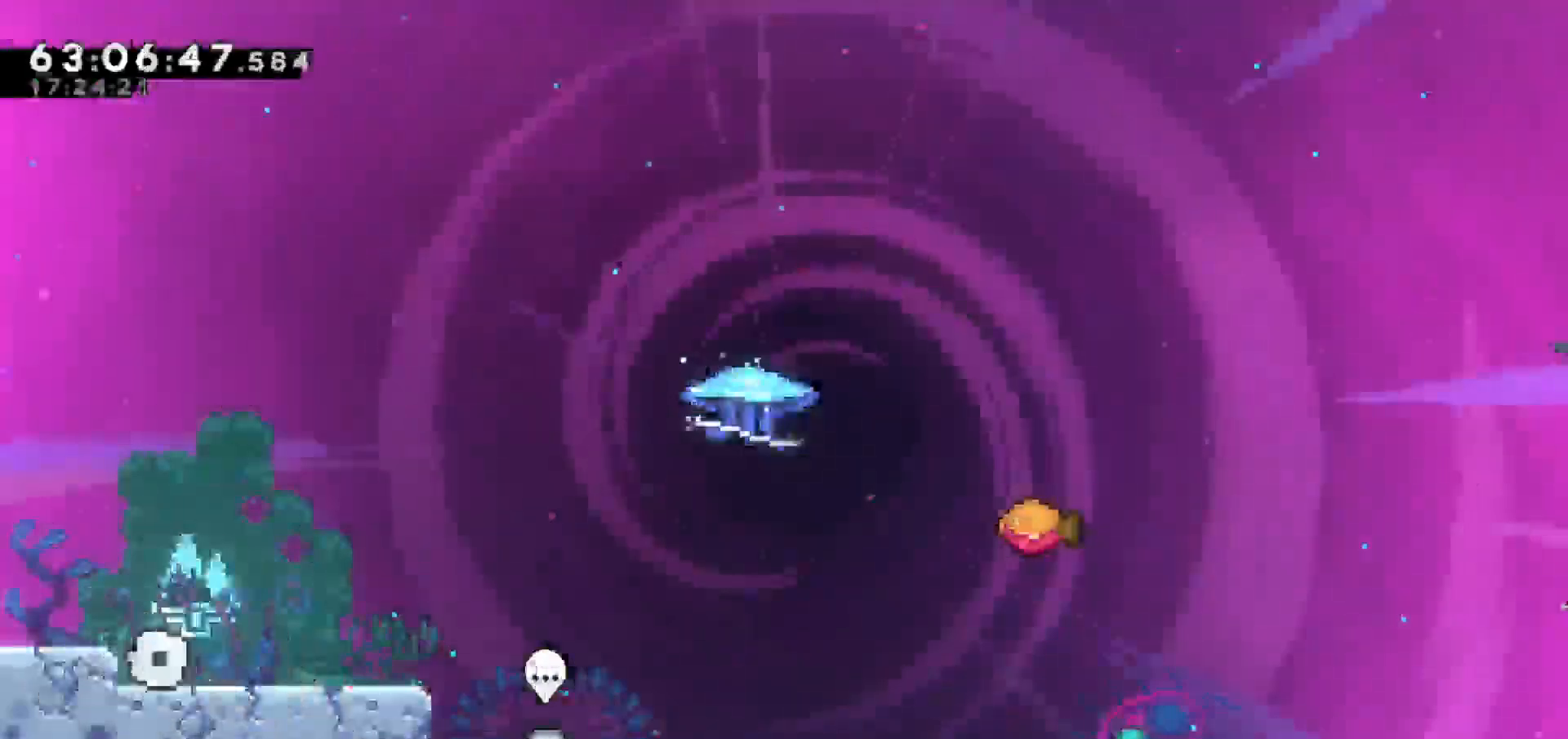
{"keys": ["right"], "events": [[183, "right", "down"]]}
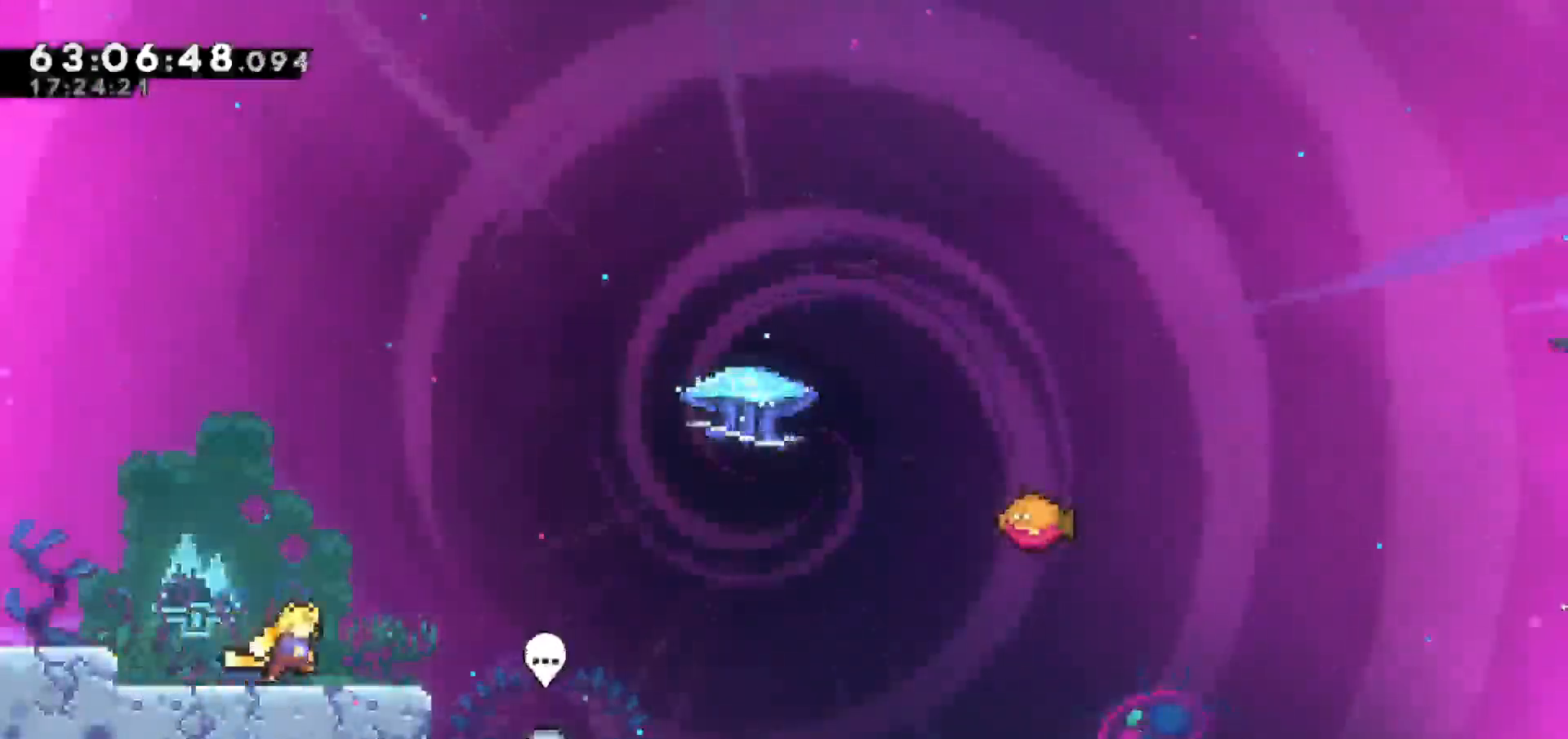
{"keys": ["jump", "right"], "events": [[150, "jump", "down"]]}
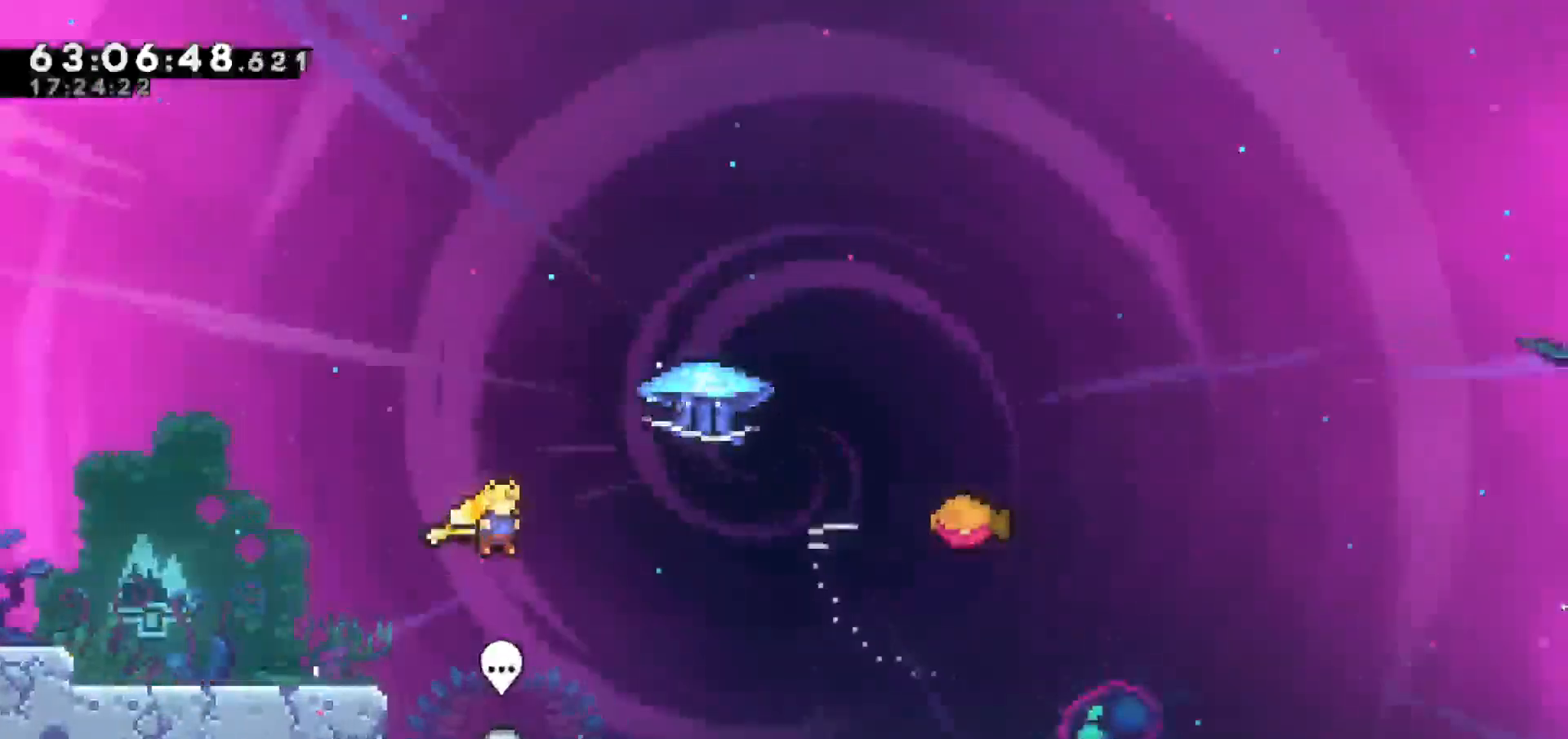
{"keys": ["grab", "right", "up"], "events": [[17, "jump", "up"], [67, "up", "down"], [117, "dash", "down"], [300, "dash", "up"], [350, "grab", "down"]]}
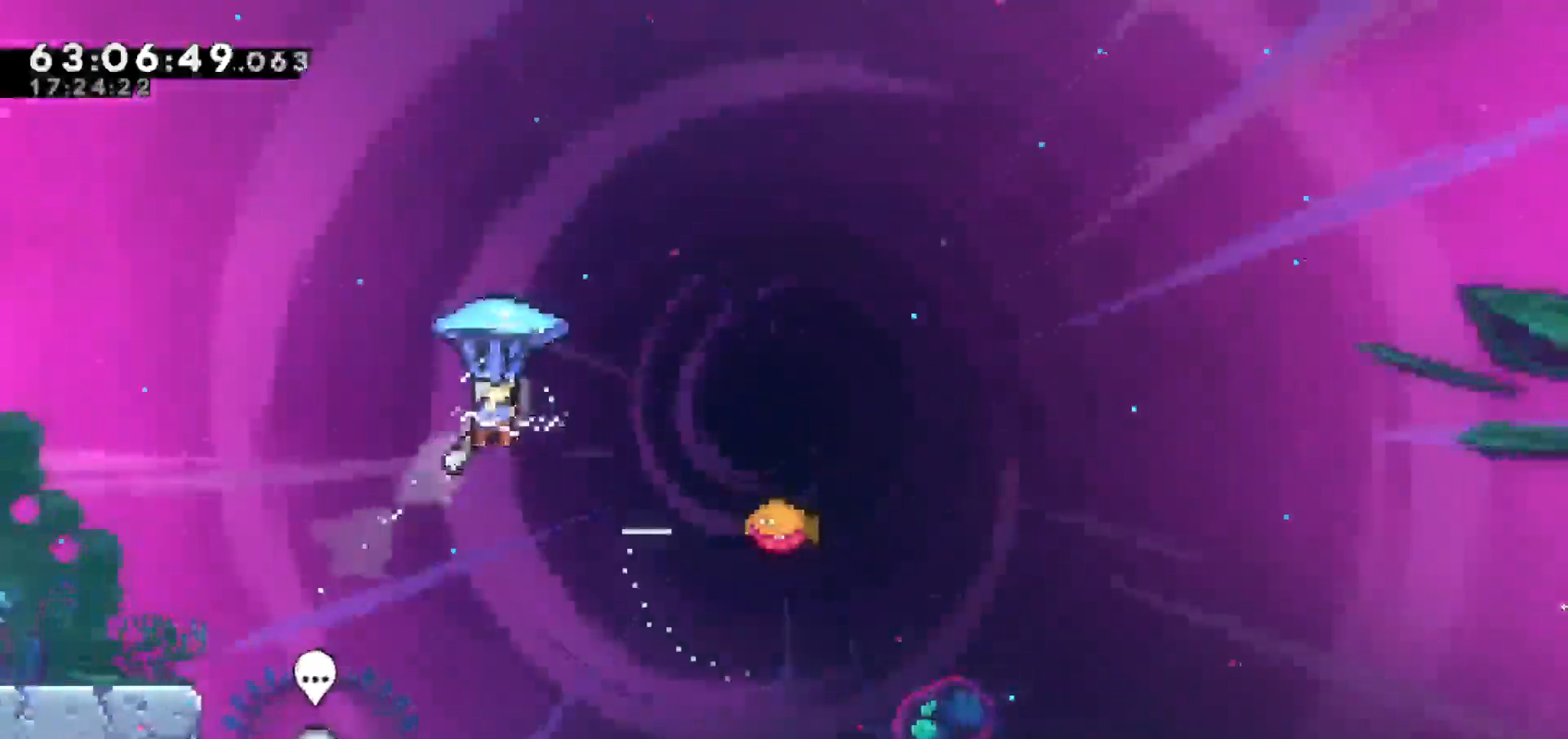
{"keys": ["grab", "right"], "events": [[183, "up", "up"]]}
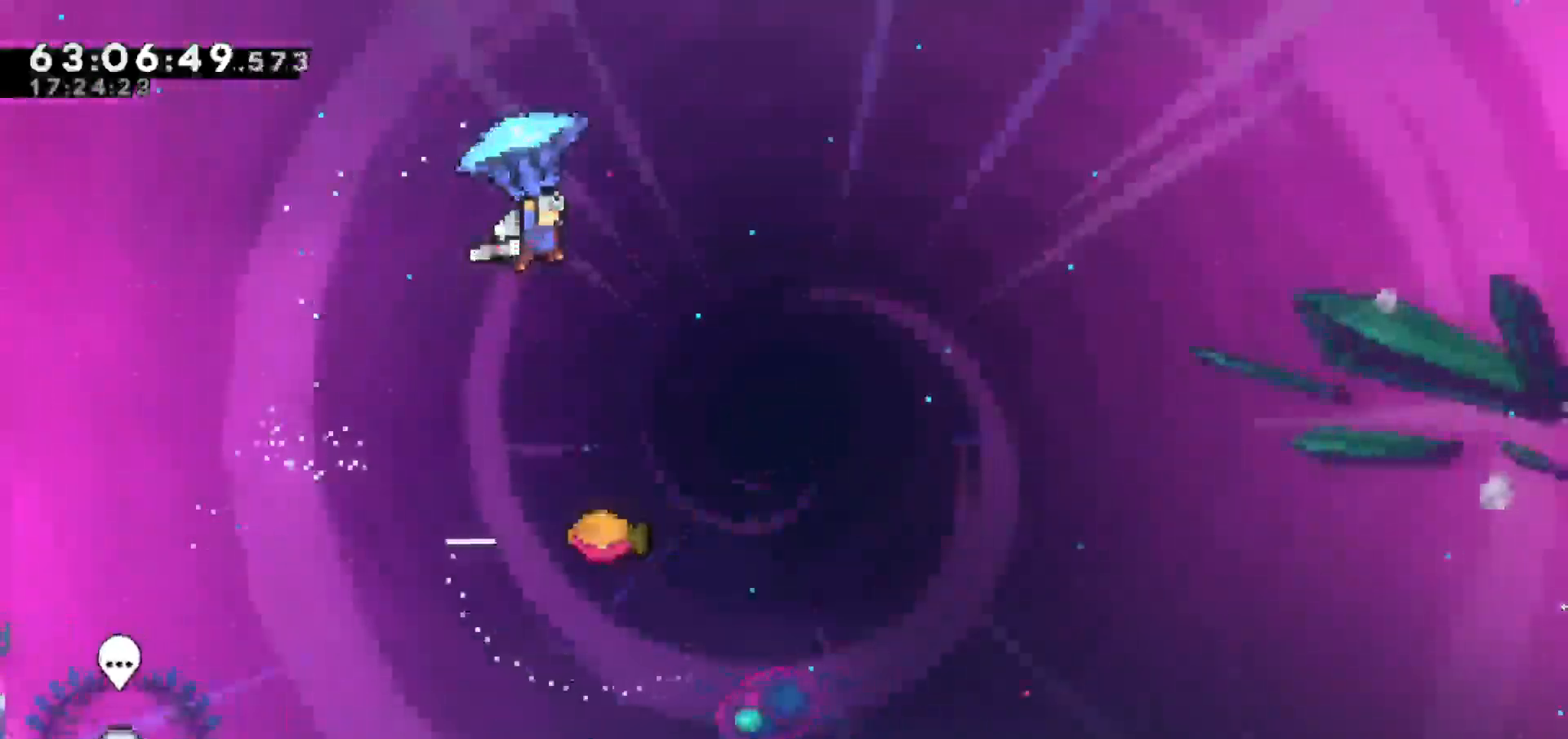
{"keys": ["grab"], "events": [[100, "right", "up"]]}
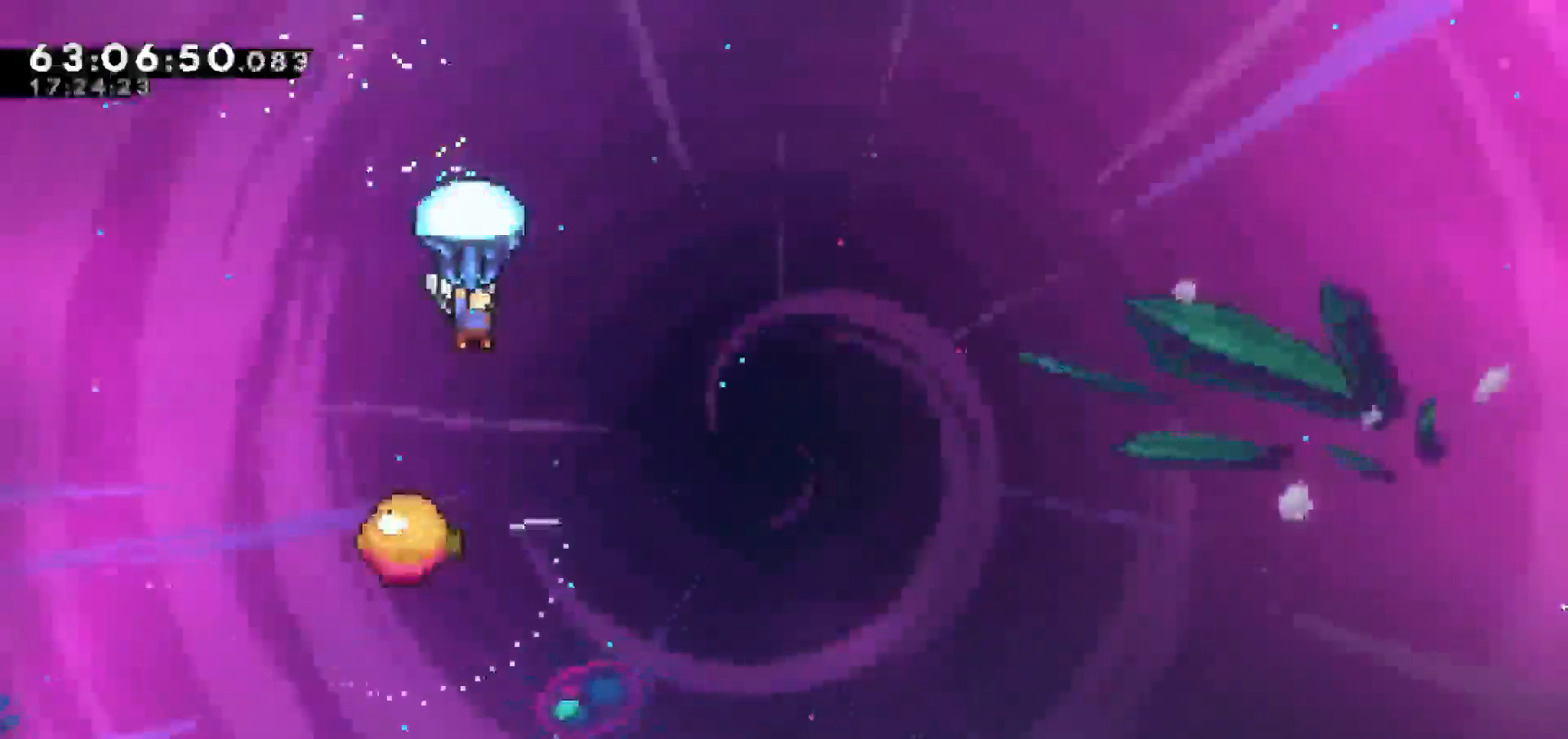
{"keys": ["grab"], "events": [[117, "right", "down"], [217, "right", "up"]]}
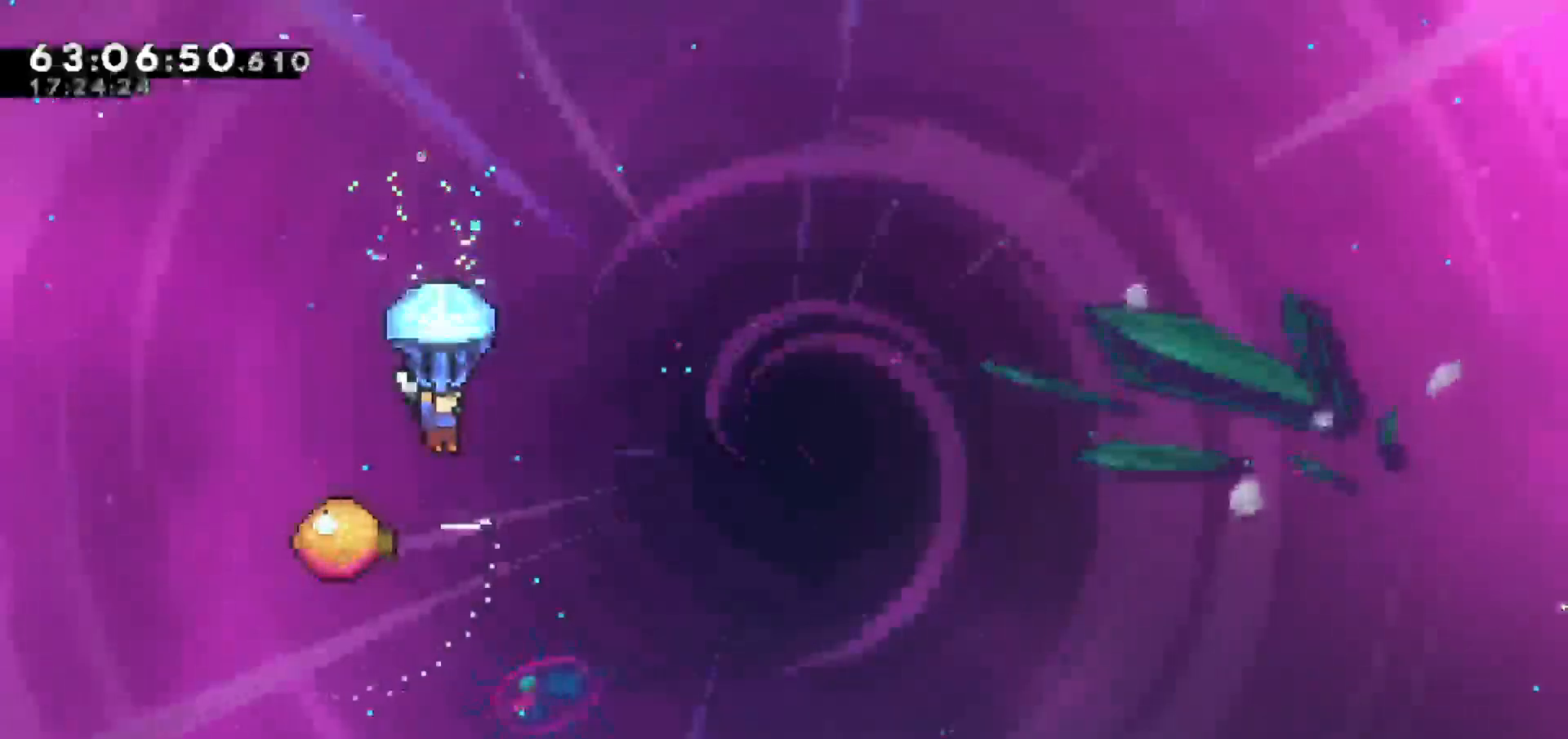
{"keys": ["grab"], "events": []}
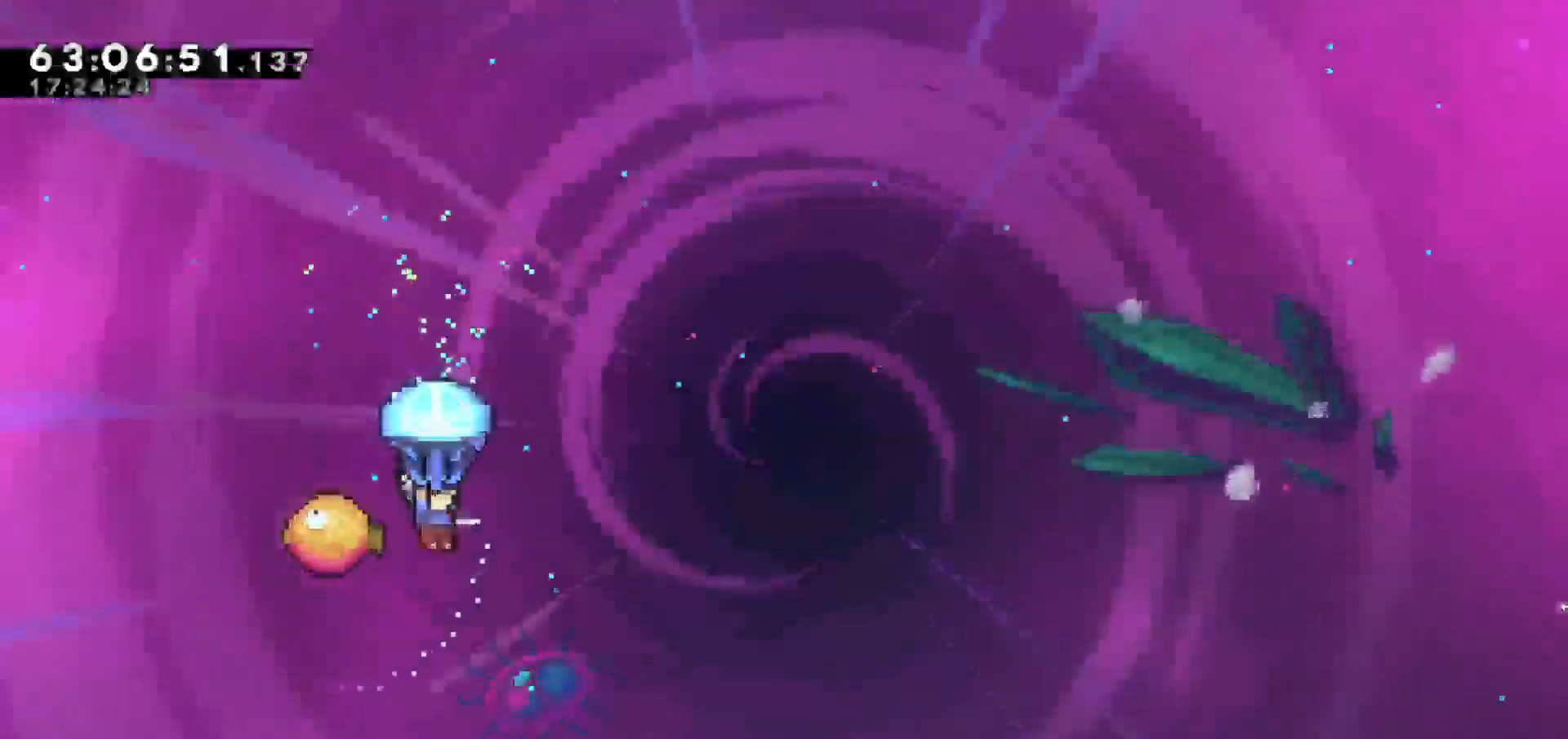
{"keys": ["grab", "right"], "events": [[100, "right", "down"]]}
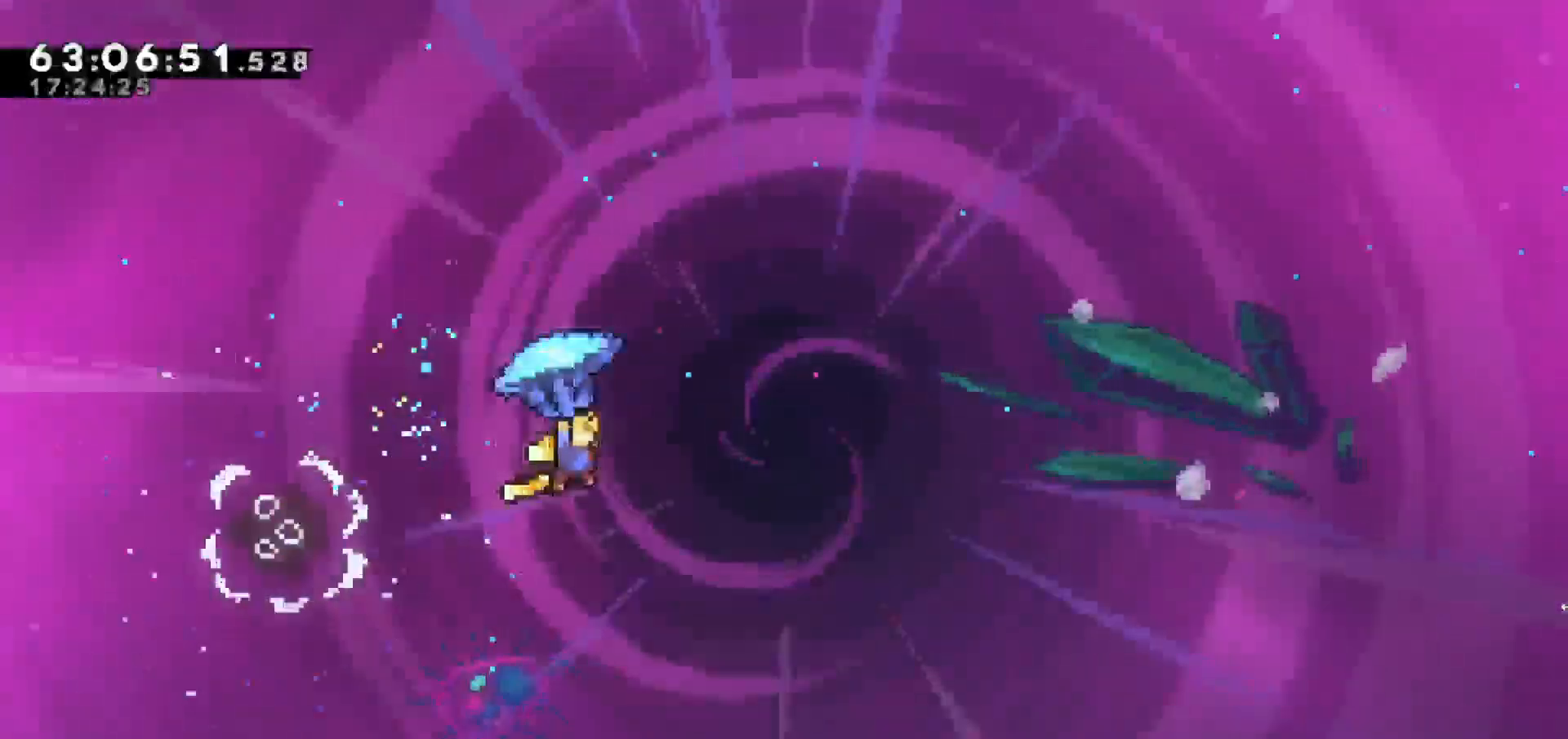
{"keys": ["grab", "right"], "events": []}
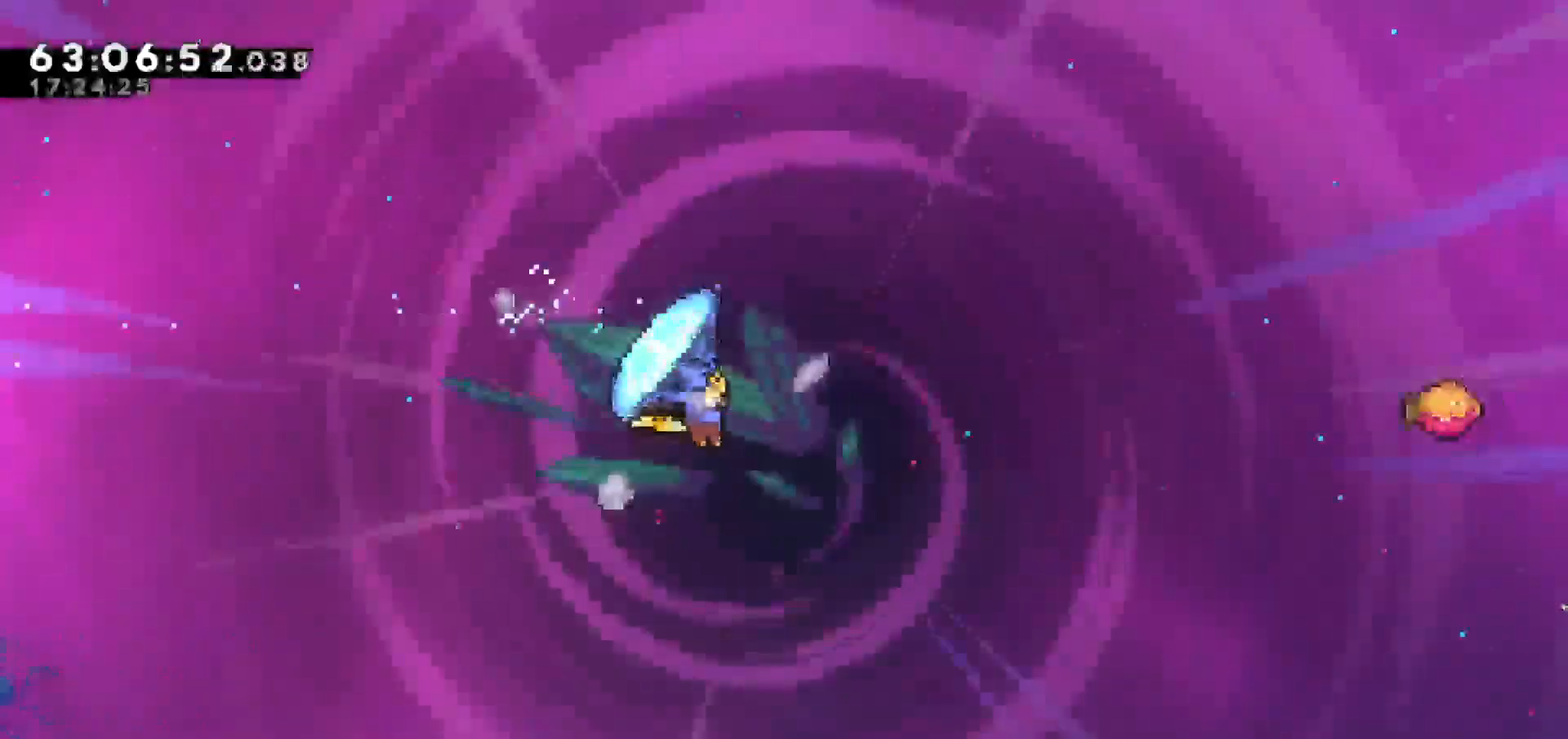
{"keys": ["dash", "right", "up"], "events": [[317, "grab", "up"], [317, "right", "up"], [467, "right", "down"], [467, "up", "down"], [500, "dash", "down"]]}
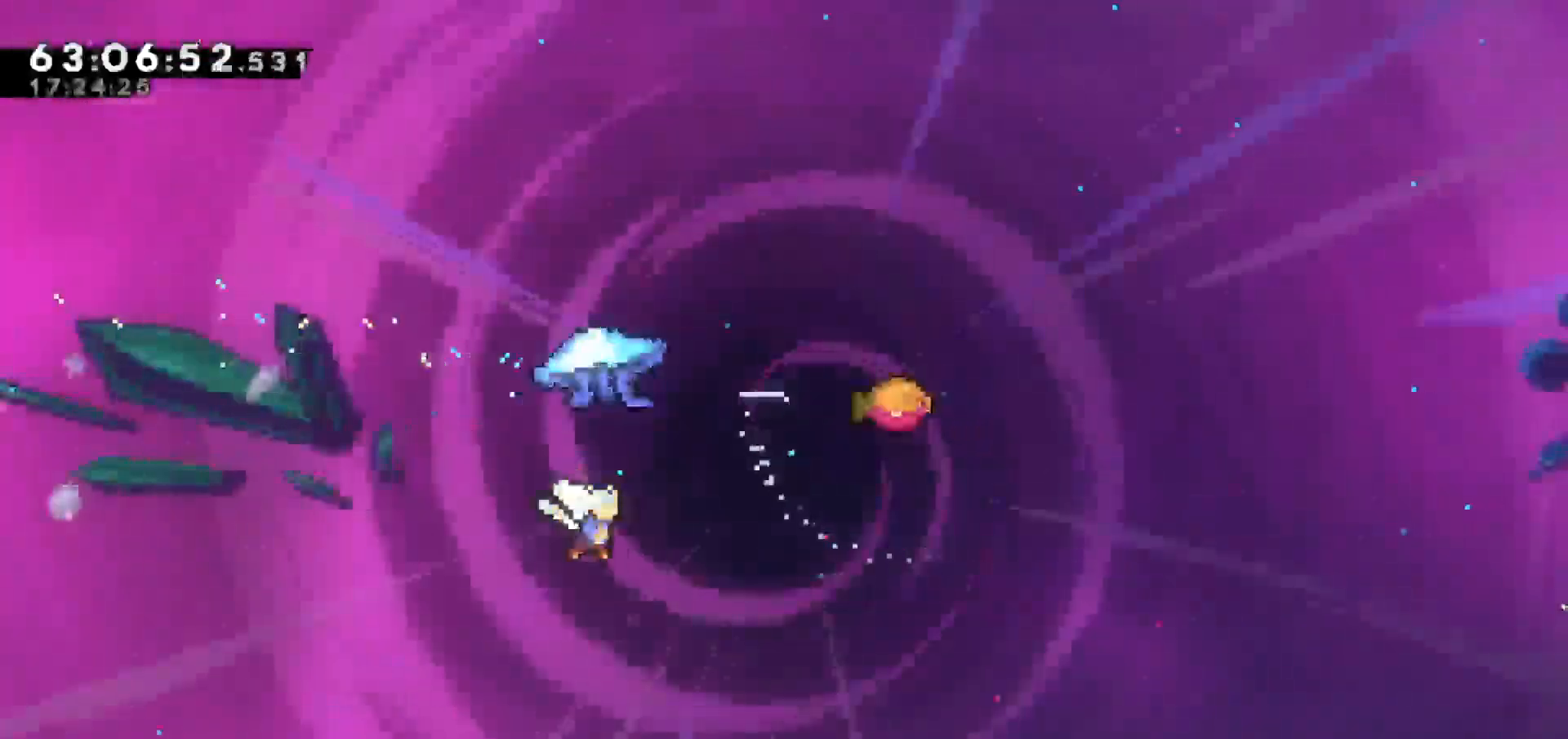
{"keys": ["grab", "right", "up"], "events": [[150, "dash", "up"], [150, "grab", "down"]]}
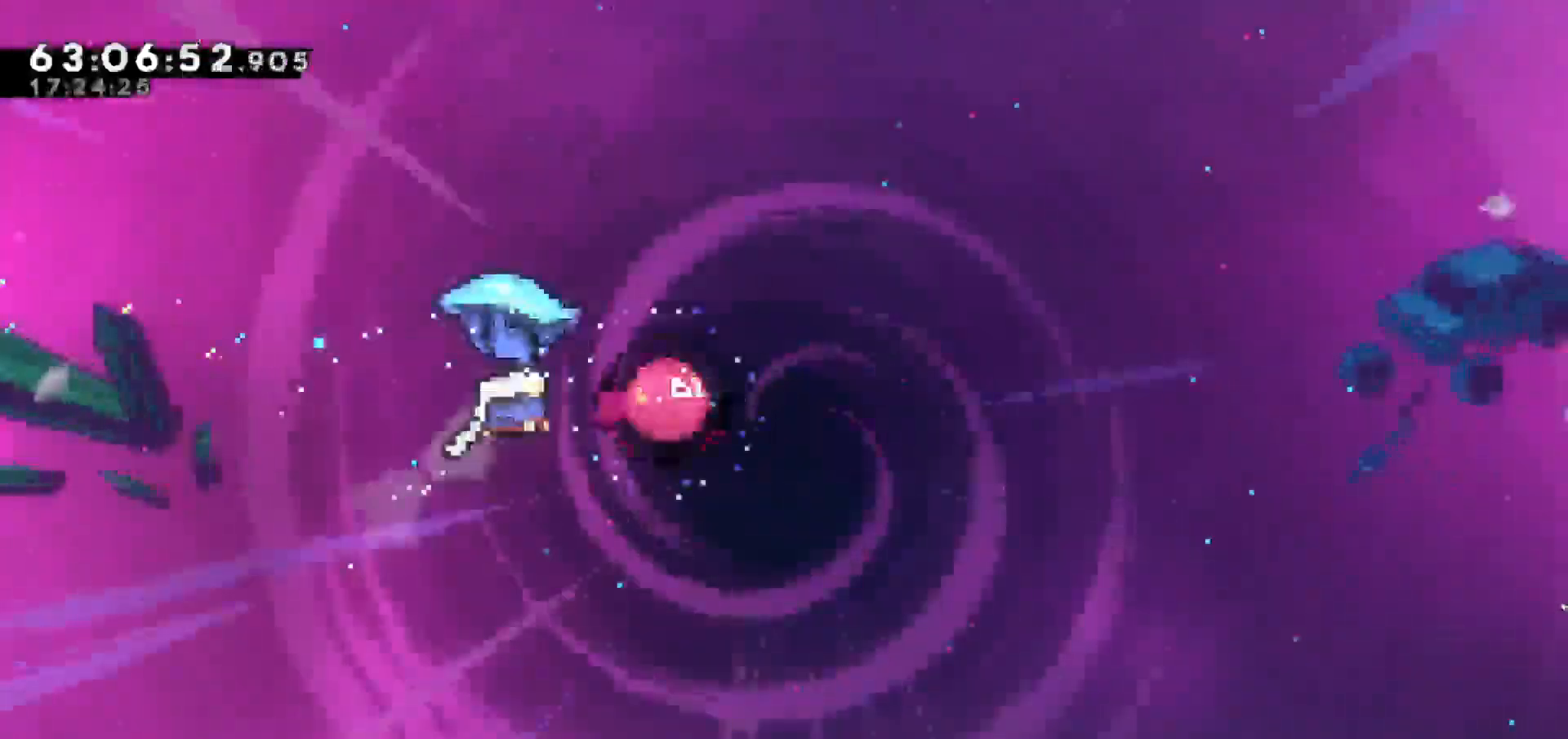
{"keys": ["grab", "left"], "events": [[300, "right", "up"], [300, "up", "up"], [500, "left", "down"]]}
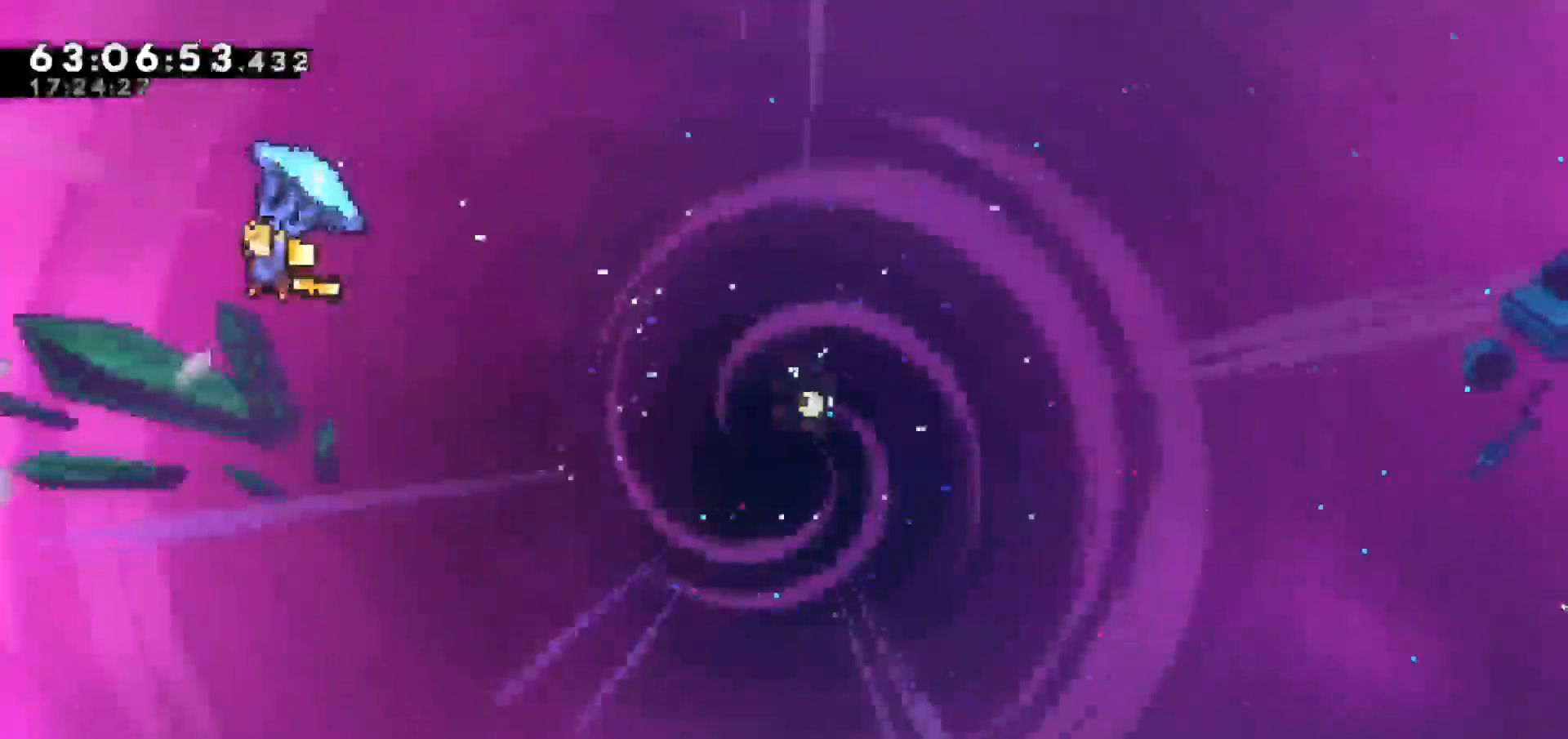
{"keys": ["grab", "left"], "events": []}
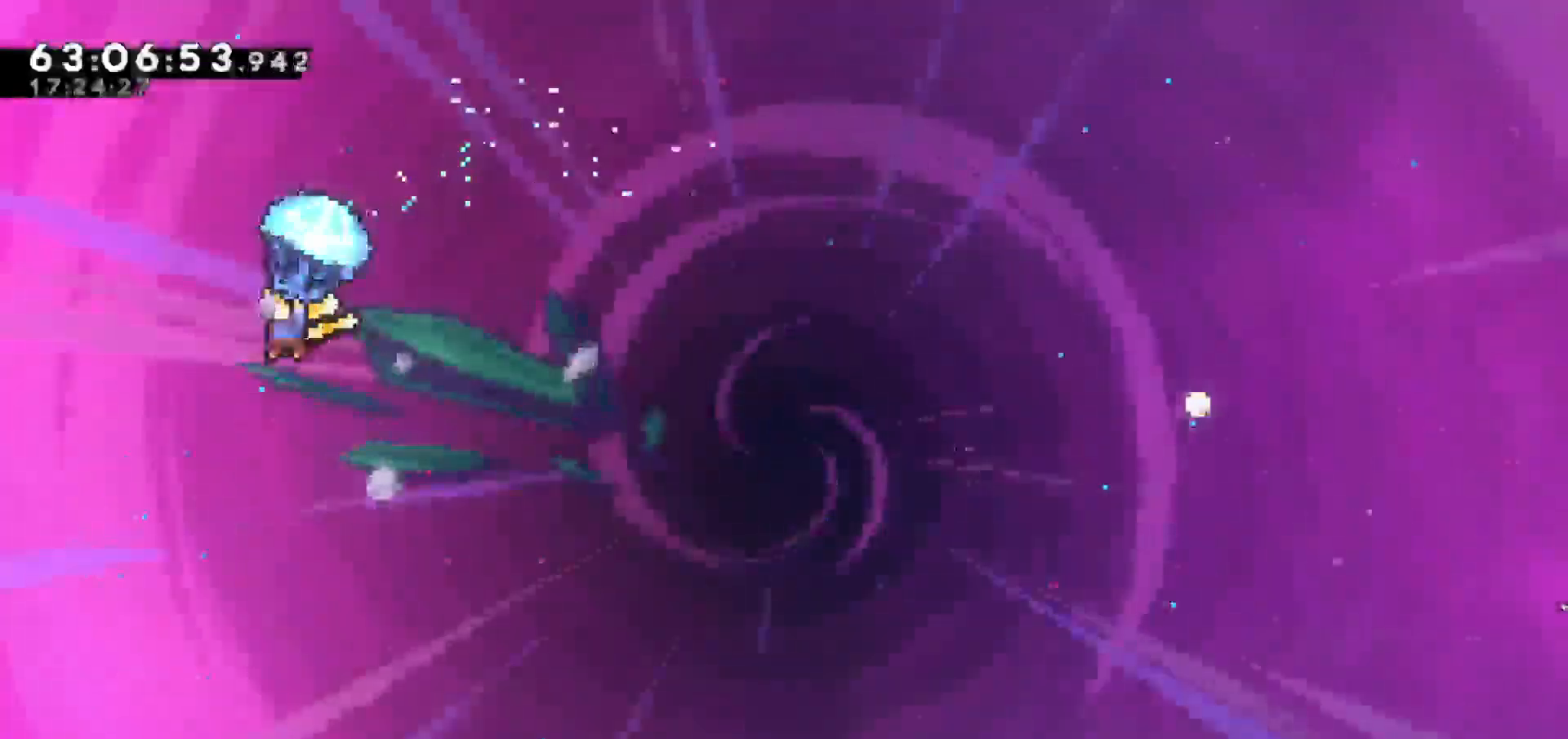
{"keys": ["grab", "left"], "events": []}
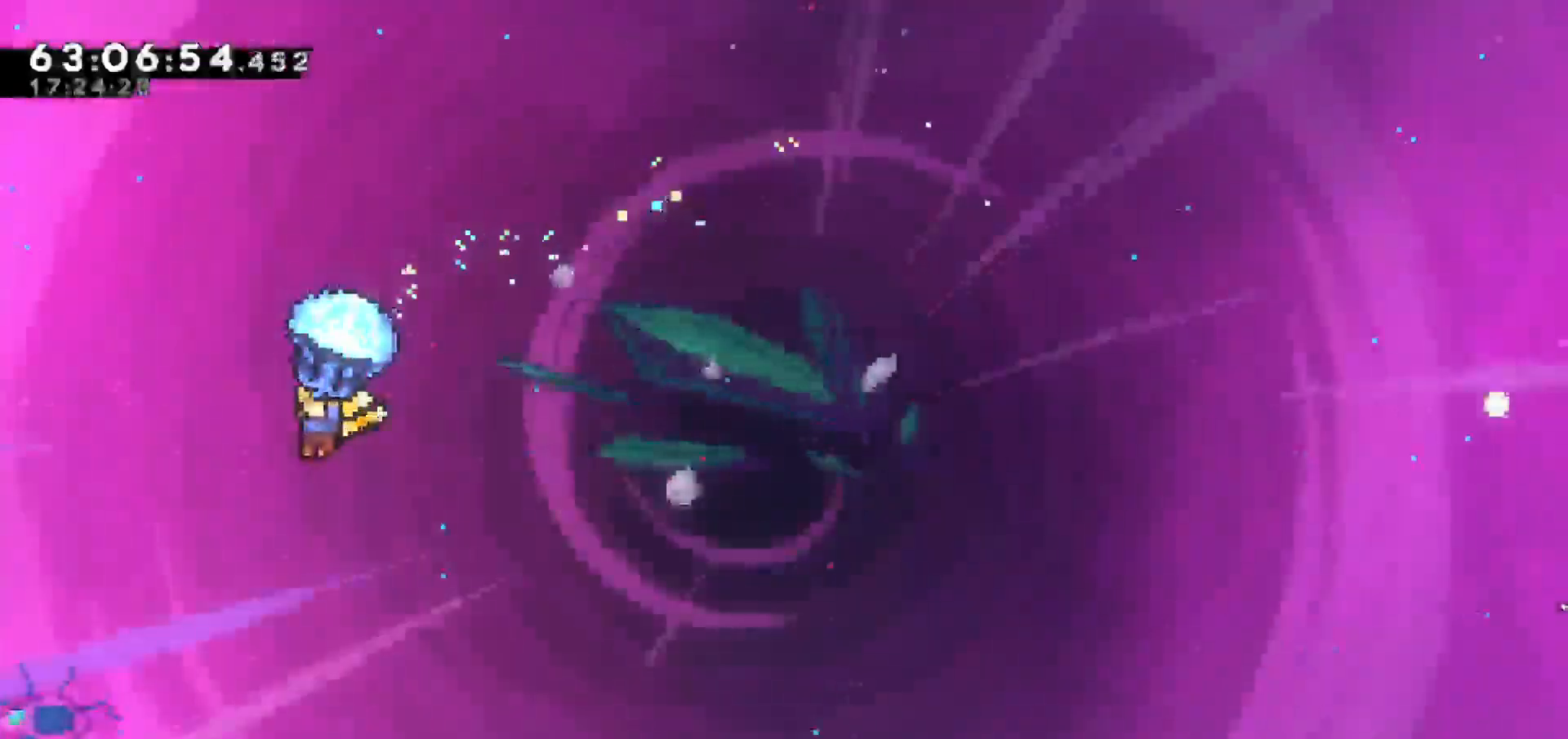
{"keys": [], "events": [[217, "left", "up"], [500, "grab", "up"]]}
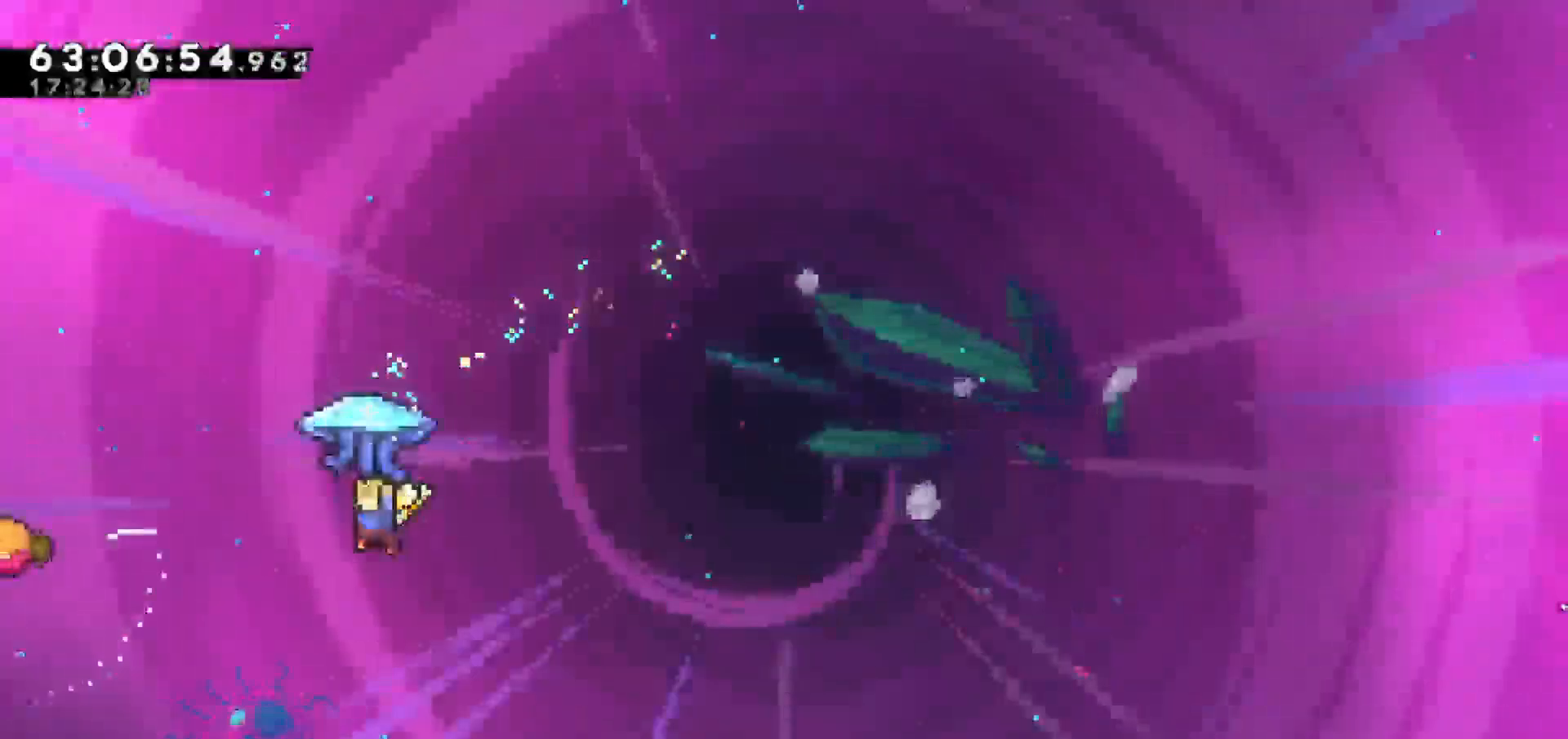
{"keys": ["grab", "left", "up"], "events": [[133, "dash", "down"], [133, "left", "down"], [133, "up", "down"], [317, "grab", "down"], [367, "dash", "up"]]}
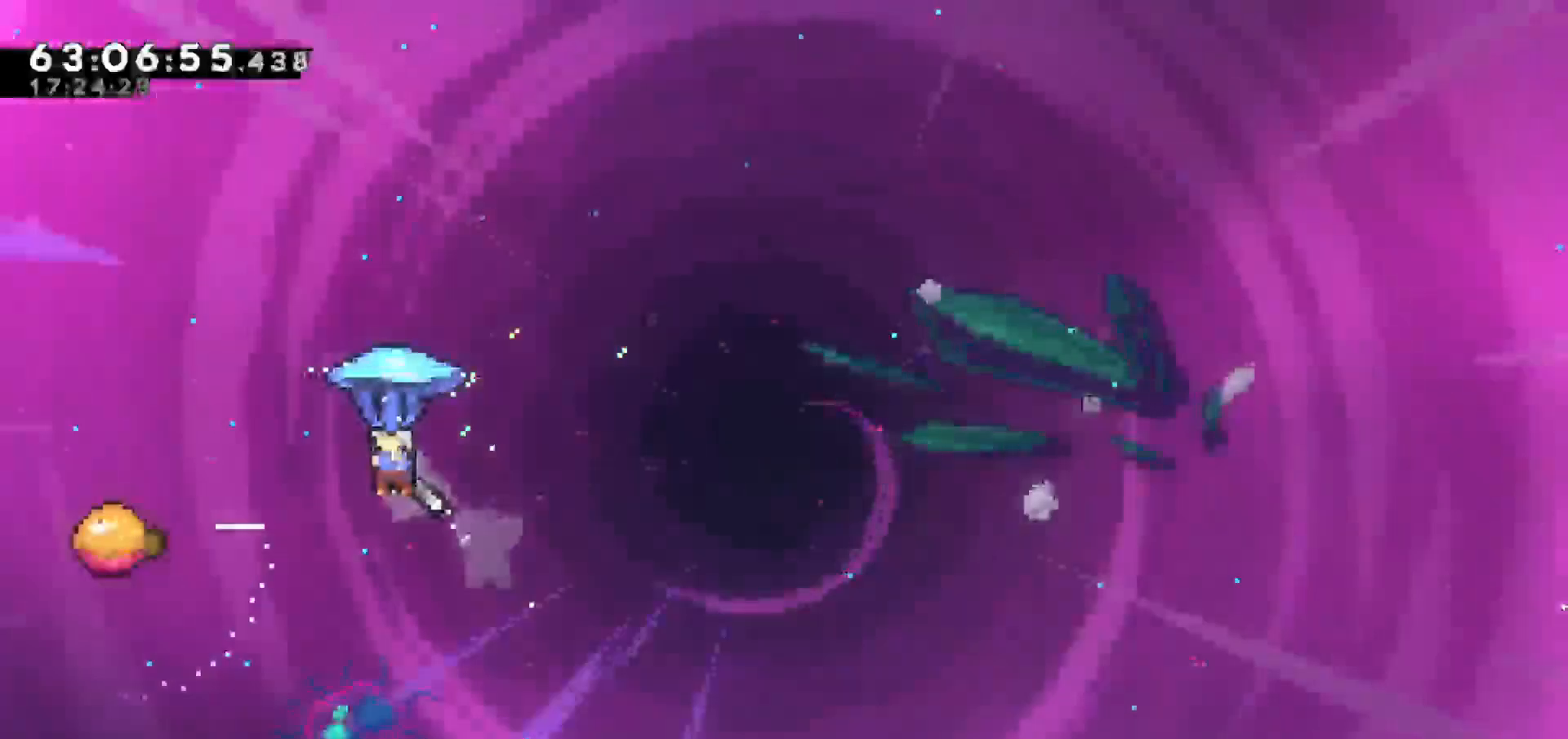
{"keys": ["grab", "left"], "events": [[383, "up", "up"]]}
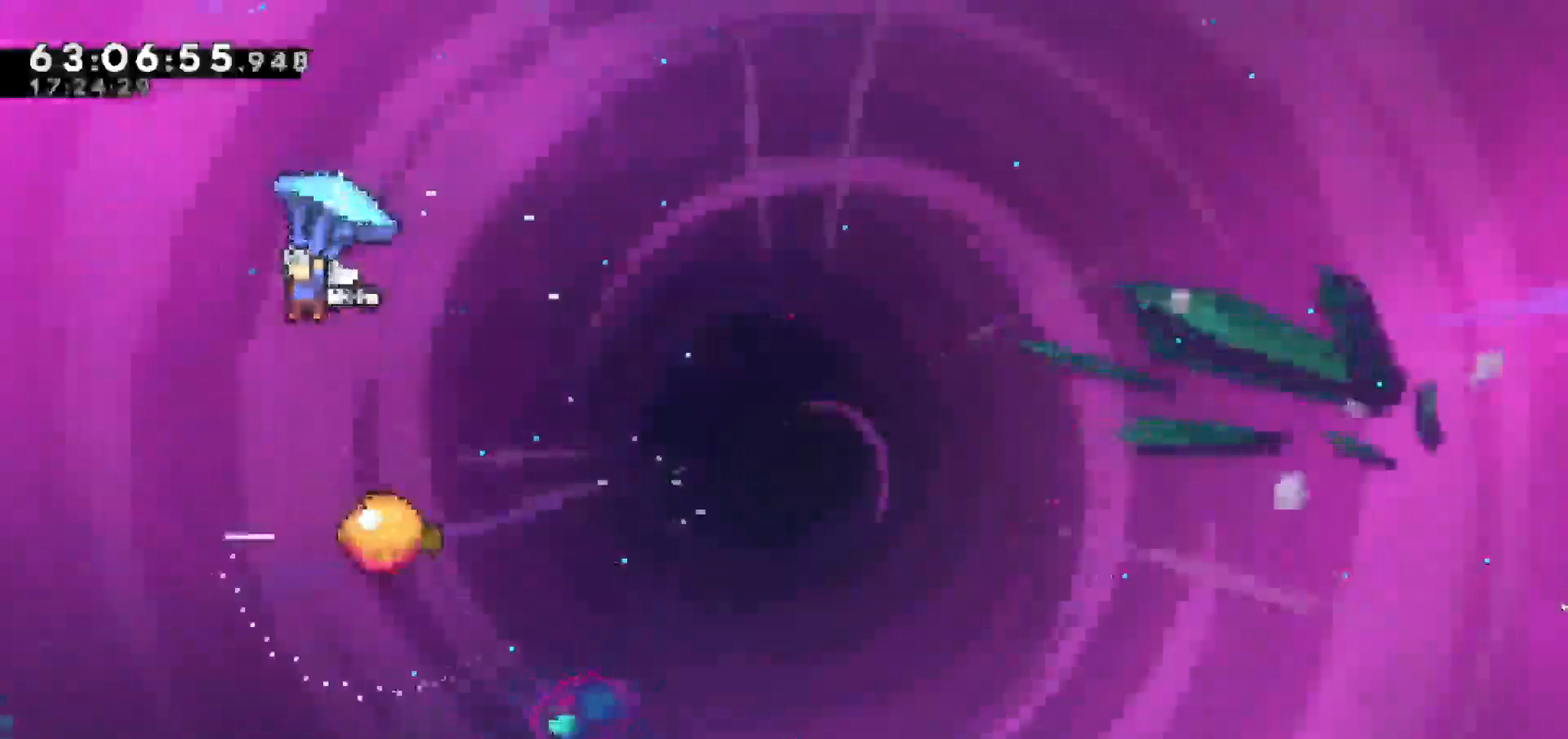
{"keys": ["grab", "left"], "events": [[17, "left", "up"], [400, "left", "down"]]}
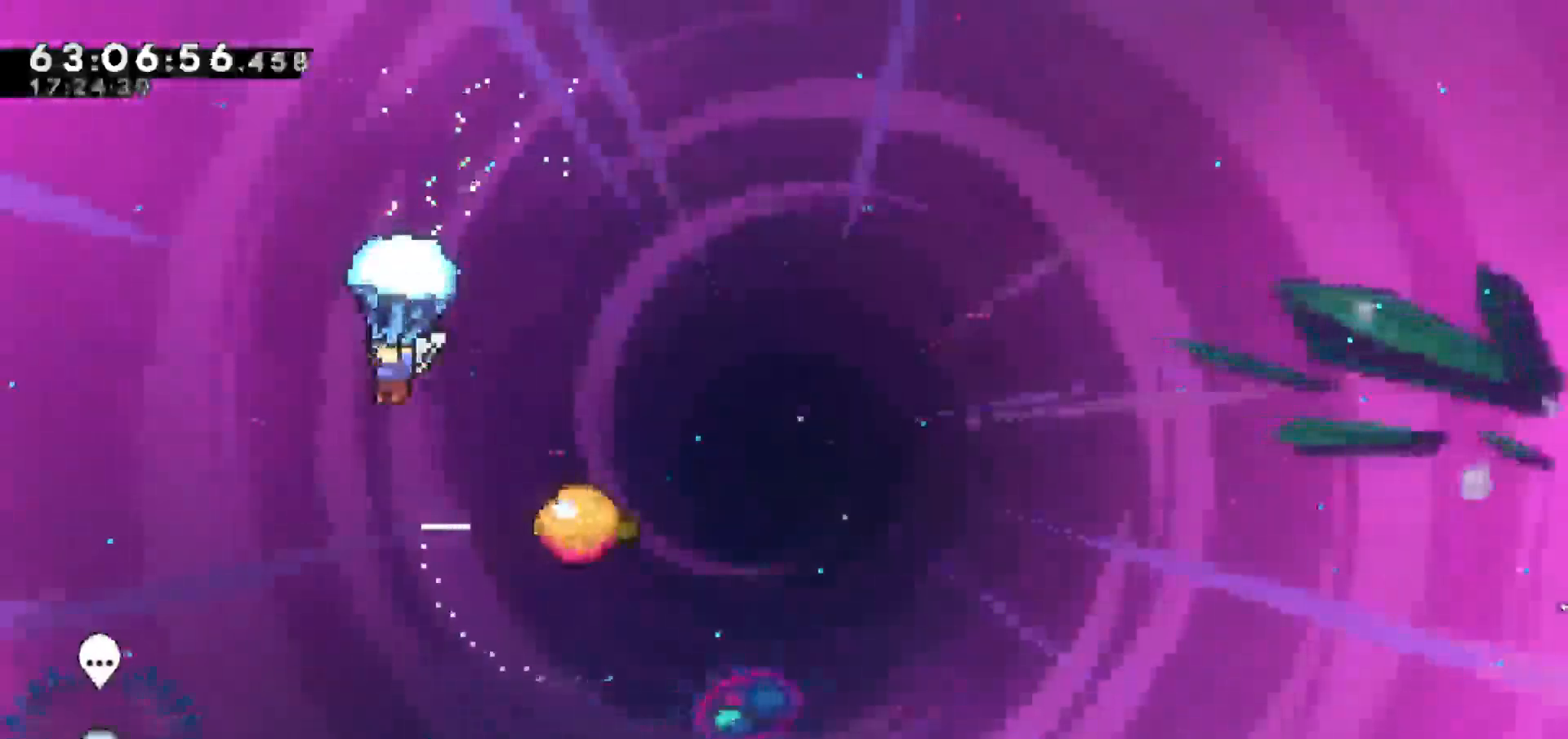
{"keys": ["grab", "left"], "events": []}
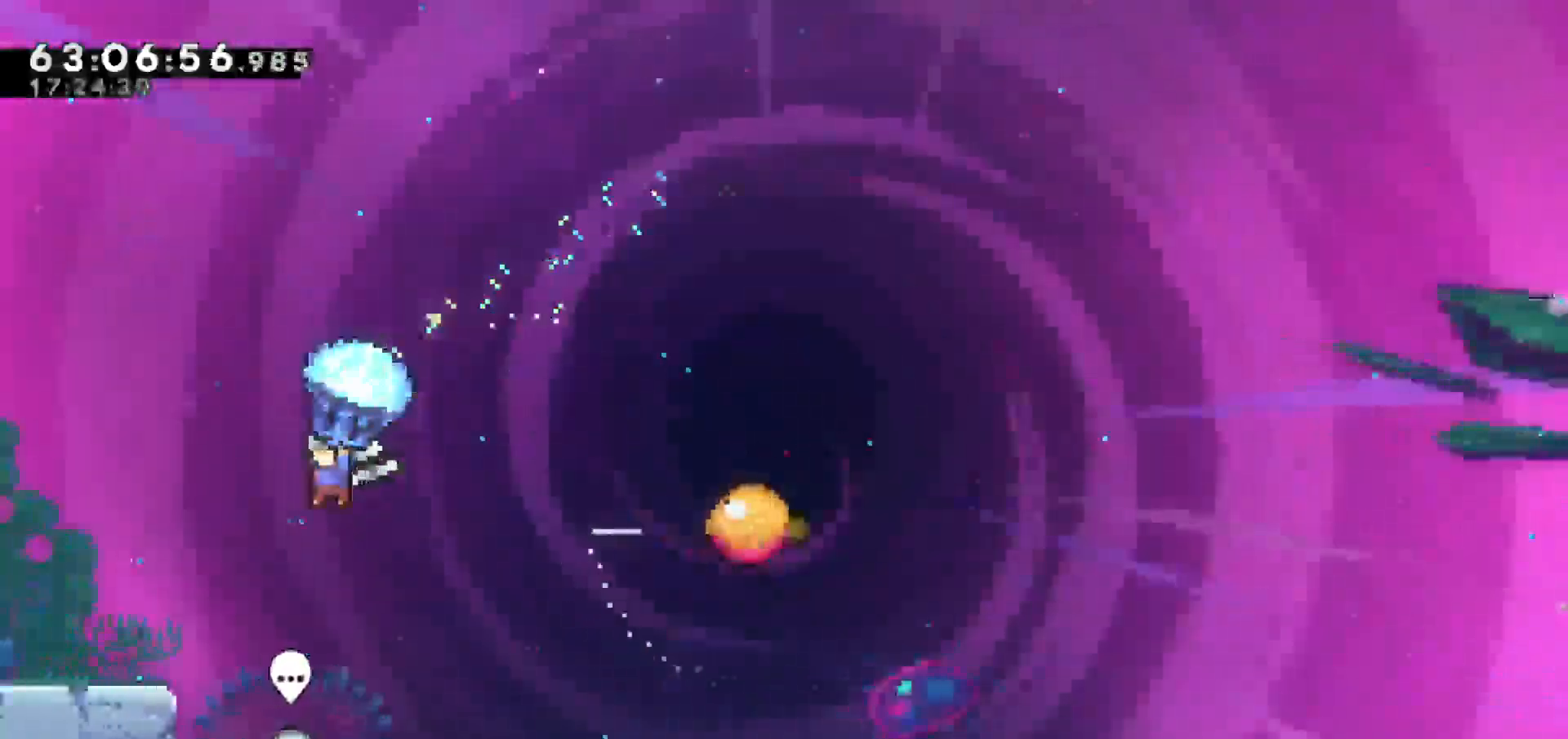
{"keys": ["grab", "left"], "events": []}